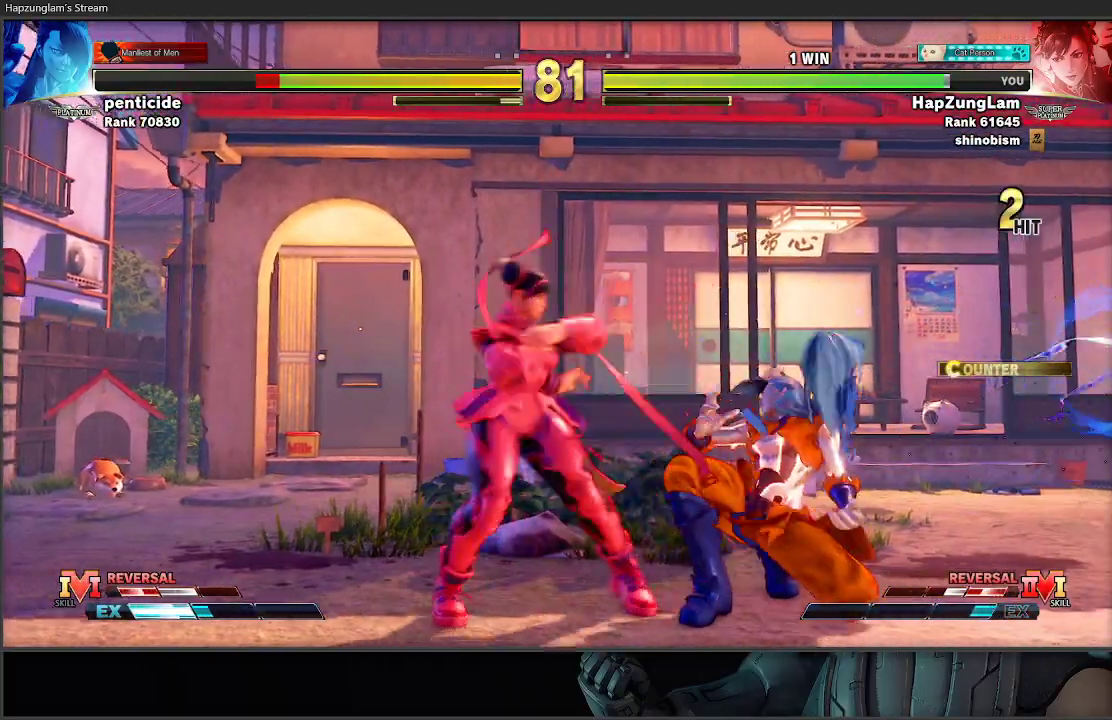
Gameplay with a controller (Xbox layout); each line is a JSON object with the inputs held at the frame after it. "events" lists button and stick changes between this image and that frame as [ms after this image, input, new state], when the widget could be followed in between.
{"buttons": [], "left_stick": "down", "right_stick": "center", "events": [[133, "left_stick", "down"], [200, "A", "down"], [267, "A", "up"], [283, "right_stick", "down-left"], [333, "right_stick", "center"]]}
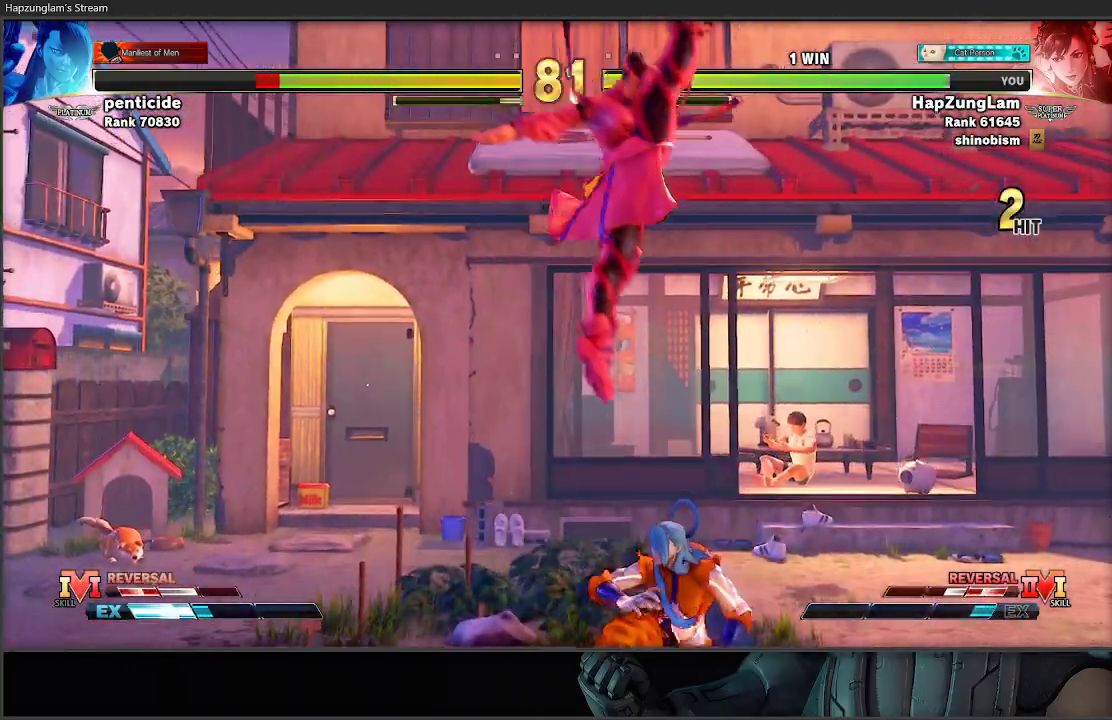
{"buttons": ["A", "X"], "left_stick": "down-right", "right_stick": "center", "events": [[133, "left_stick", "down-right"], [333, "A", "down"], [333, "X", "down"]]}
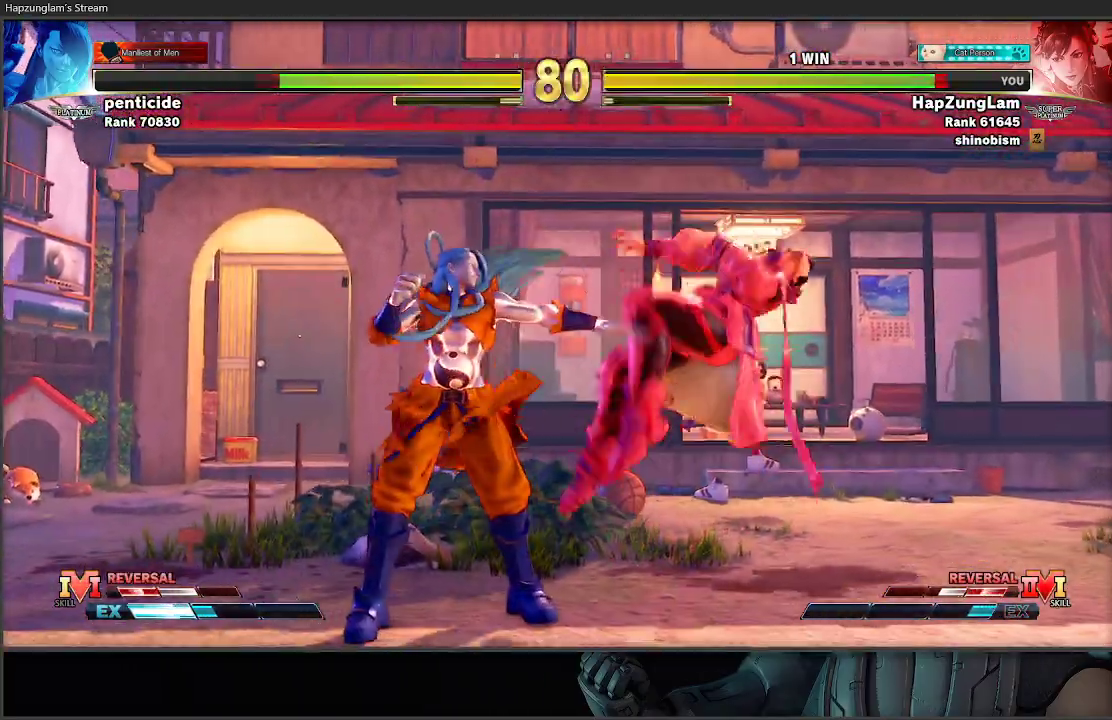
{"buttons": ["A", "X", "L3"], "left_stick": "down-right", "right_stick": "center", "events": [[17, "A", "up"], [67, "X", "up"], [333, "L3", "down"], [400, "A", "down"], [467, "X", "down"]]}
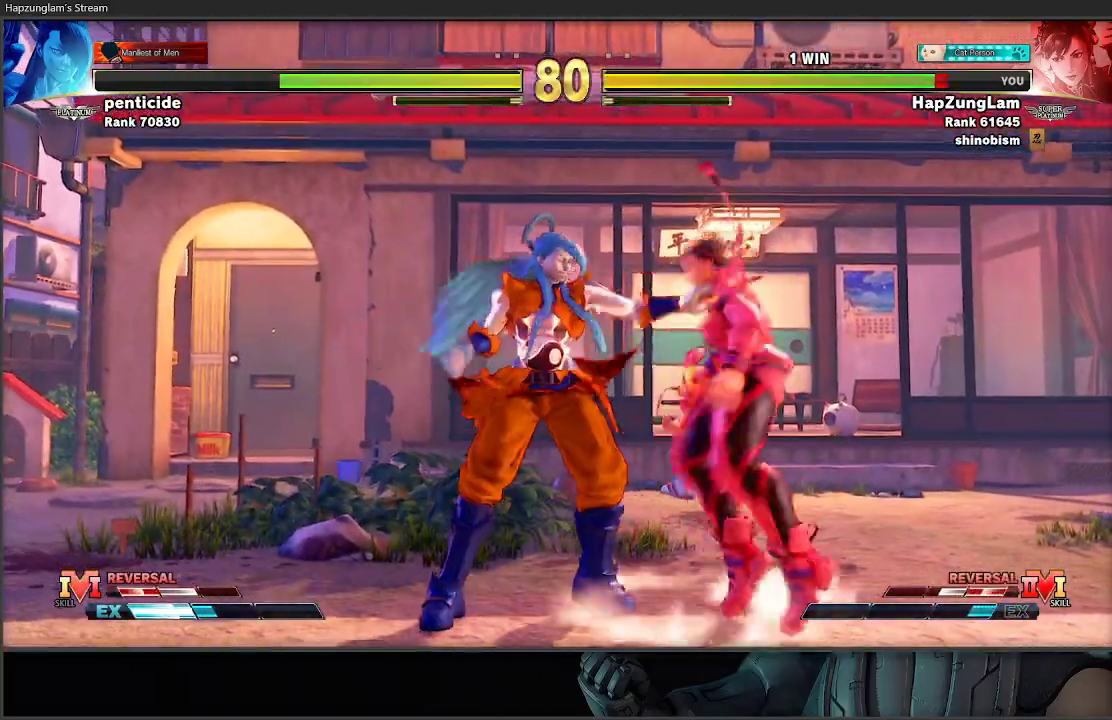
{"buttons": [], "left_stick": "center", "right_stick": "center", "events": [[67, "X", "up"], [183, "A", "up"], [333, "L3", "up"], [417, "left_stick", "center"]]}
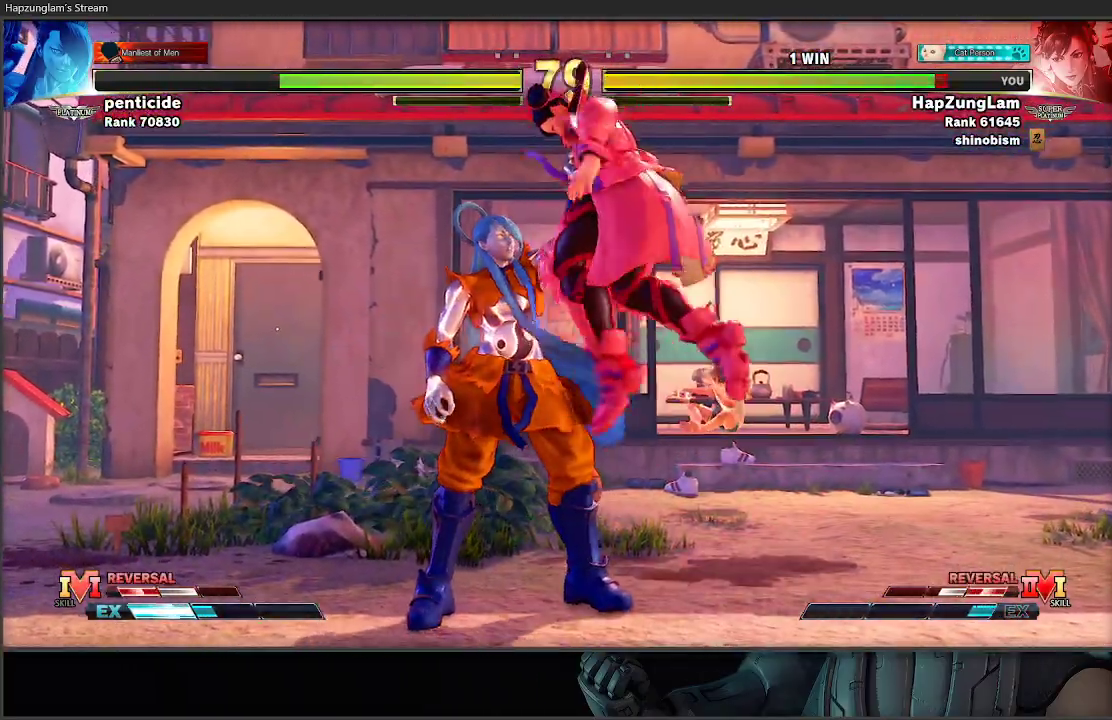
{"buttons": ["L2"], "left_stick": "right", "right_stick": "center", "events": [[67, "left_stick", "right"], [250, "L2", "down"], [400, "L2", "up"], [467, "L2", "down"]]}
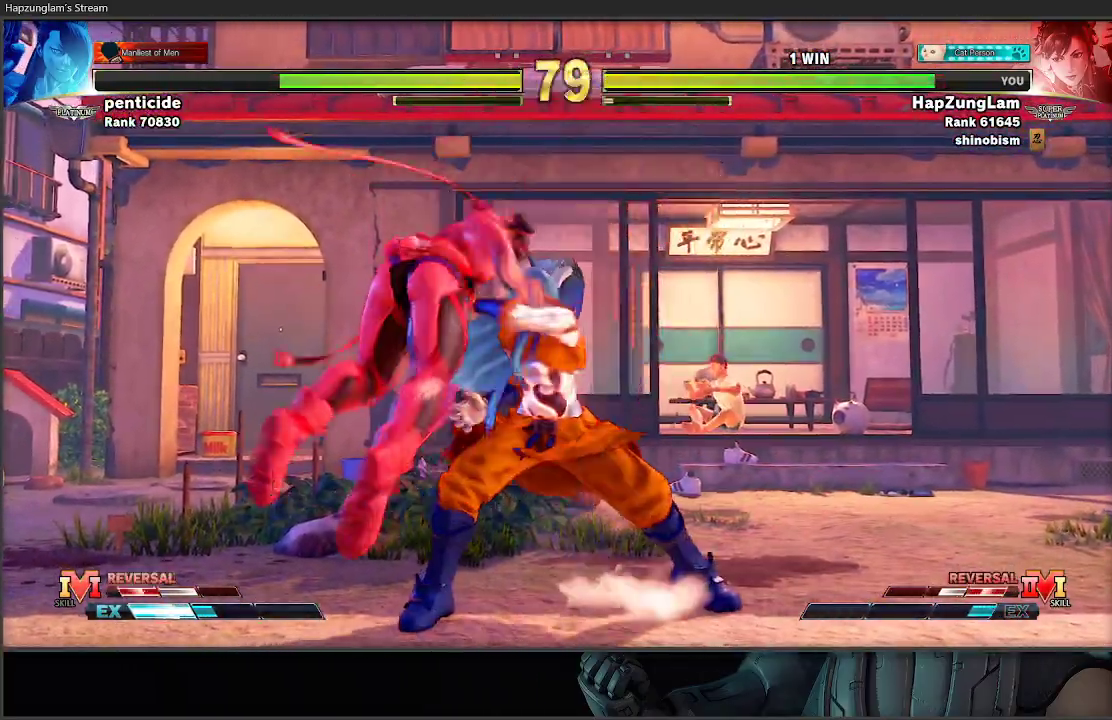
{"buttons": ["L2"], "left_stick": "right", "right_stick": "center", "events": [[83, "L2", "up"], [167, "L2", "down"], [267, "L2", "up"], [317, "L1", "down"], [317, "L2", "down"], [433, "L1", "up"], [433, "L2", "up"], [500, "L2", "down"]]}
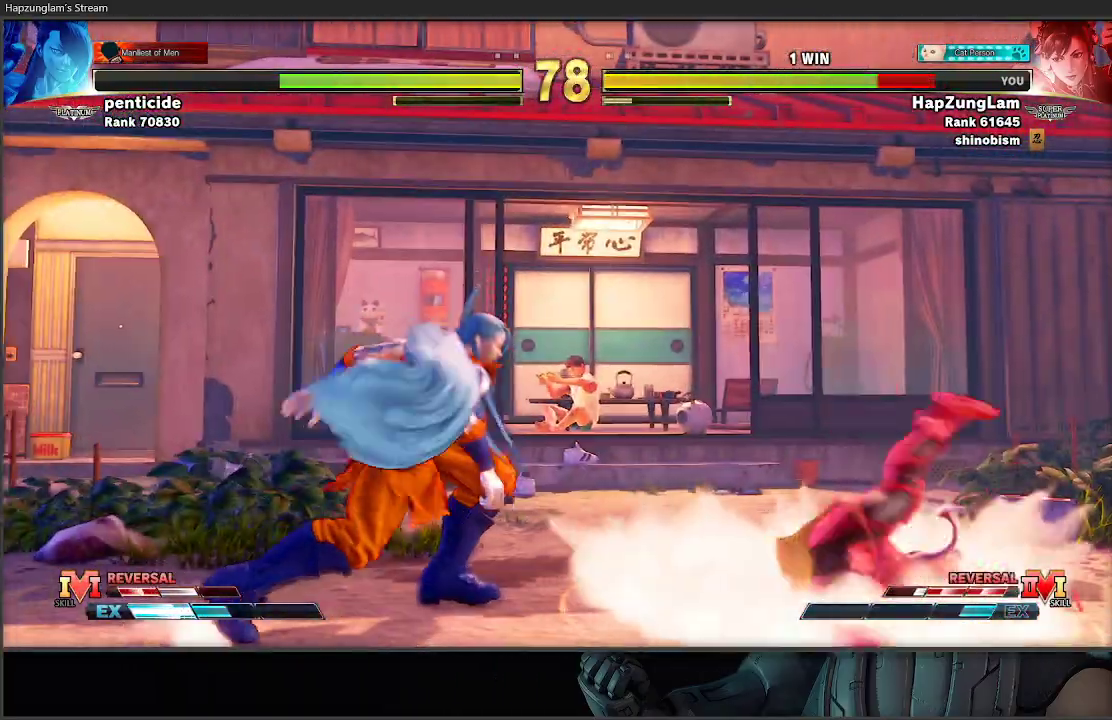
{"buttons": [], "left_stick": "down-right", "right_stick": "center", "events": [[100, "L2", "up"], [367, "left_stick", "down-right"]]}
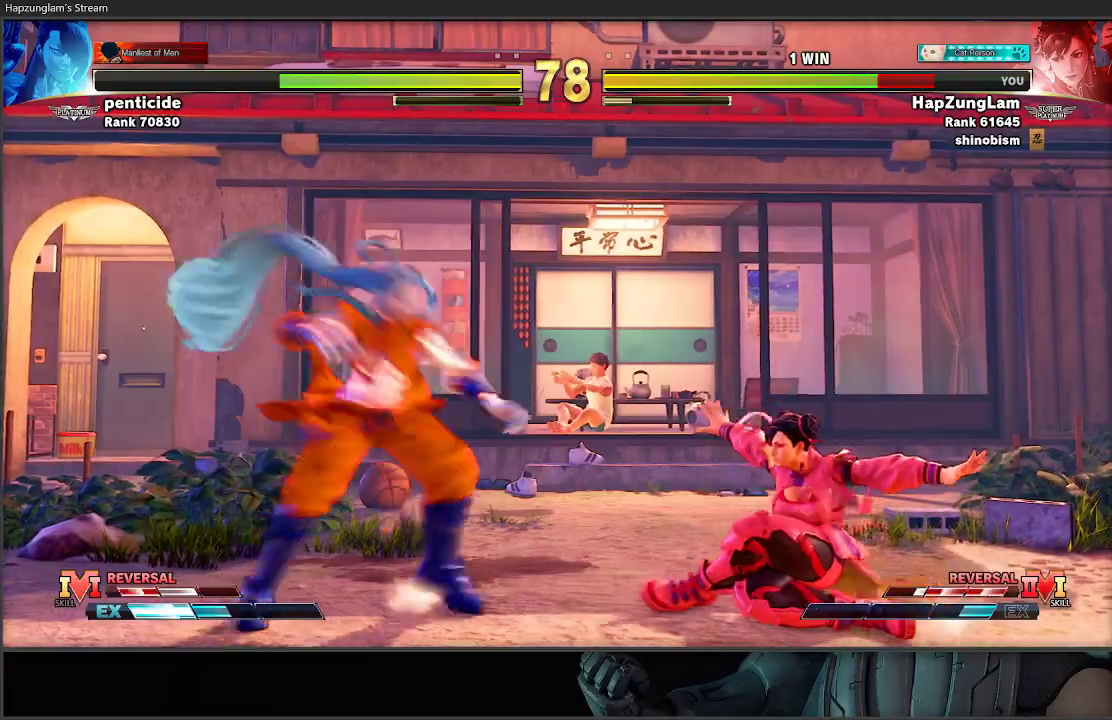
{"buttons": ["L3"], "left_stick": "down-right", "right_stick": "center", "events": [[450, "L3", "down"]]}
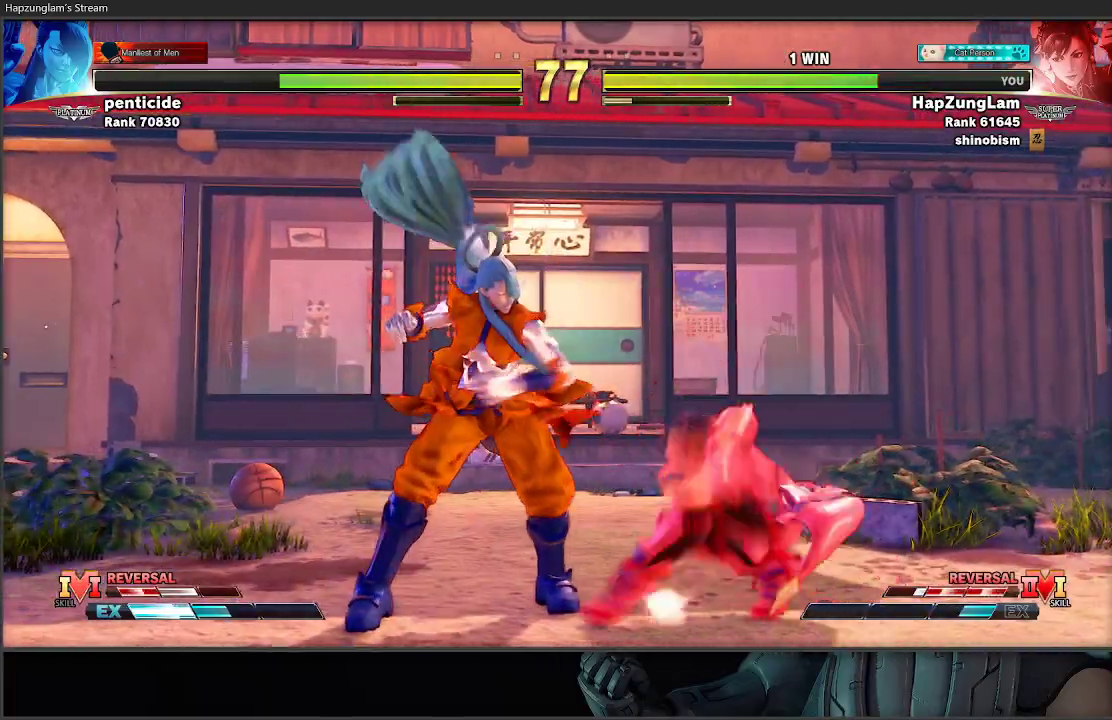
{"buttons": ["B"], "left_stick": "down-left", "right_stick": "center", "events": [[117, "A", "down"], [300, "A", "up"], [417, "B", "down"], [500, "L3", "up"], [500, "left_stick", "down-left"]]}
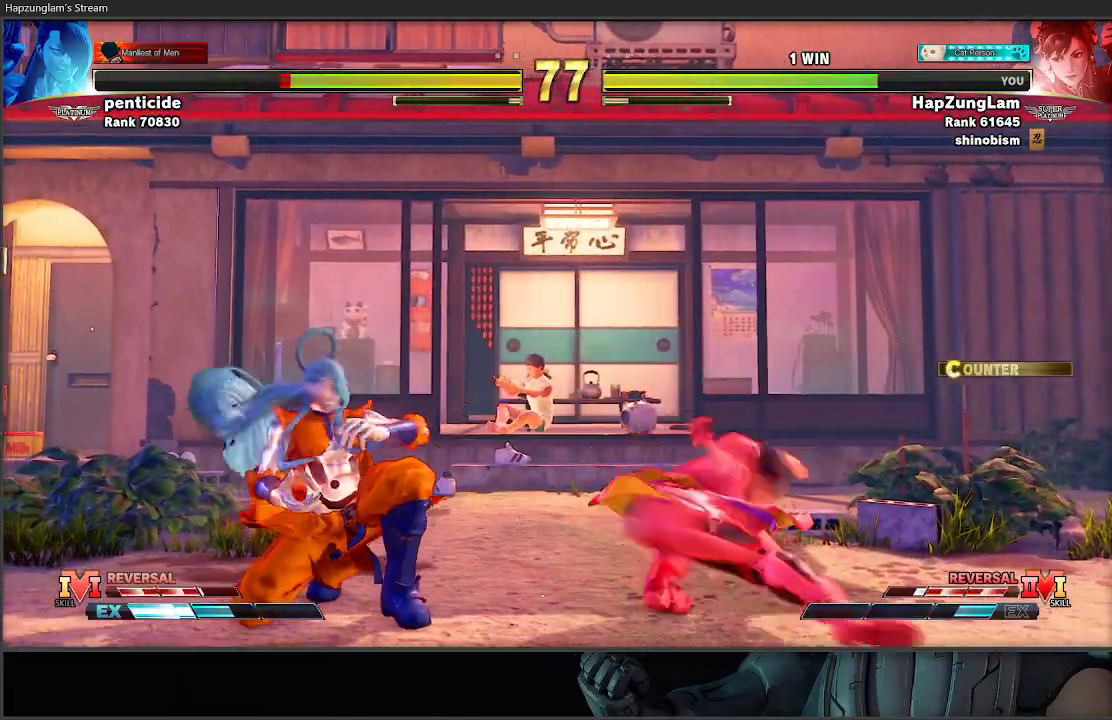
{"buttons": ["L3"], "left_stick": "down-right", "right_stick": "center", "events": [[17, "R1", "down"], [67, "L3", "down"], [100, "left_stick", "down-right"], [250, "B", "up"], [250, "R1", "up"]]}
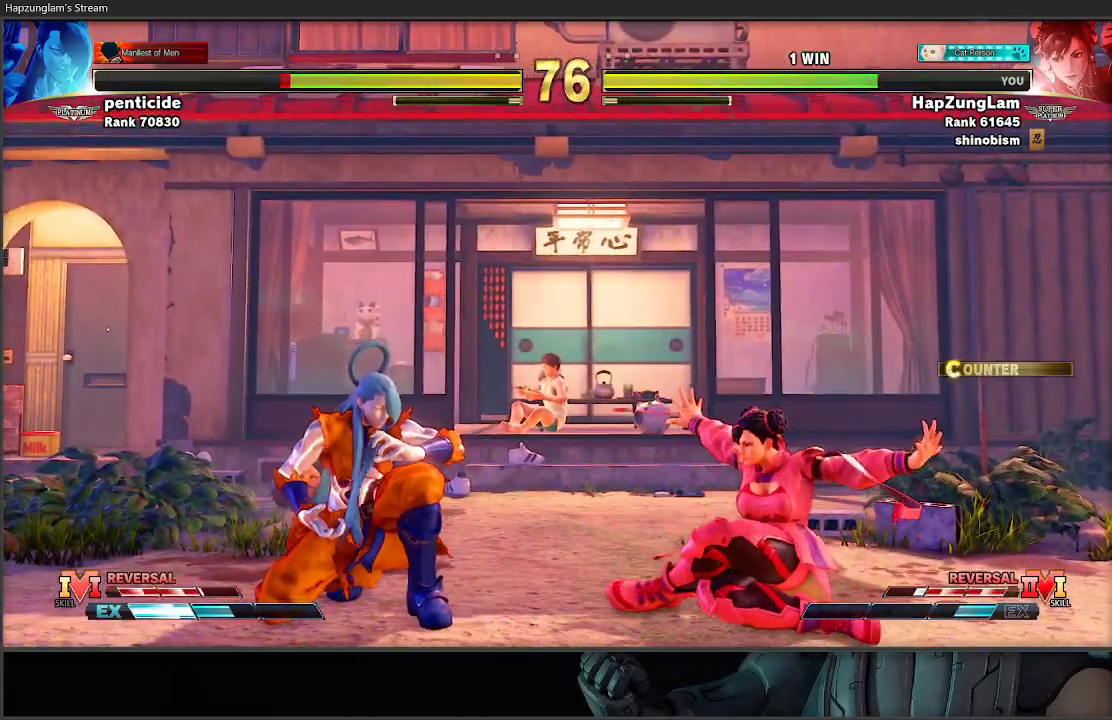
{"buttons": ["L3"], "left_stick": "down-right", "right_stick": "center", "events": [[283, "Y", "down"], [400, "Y", "up"]]}
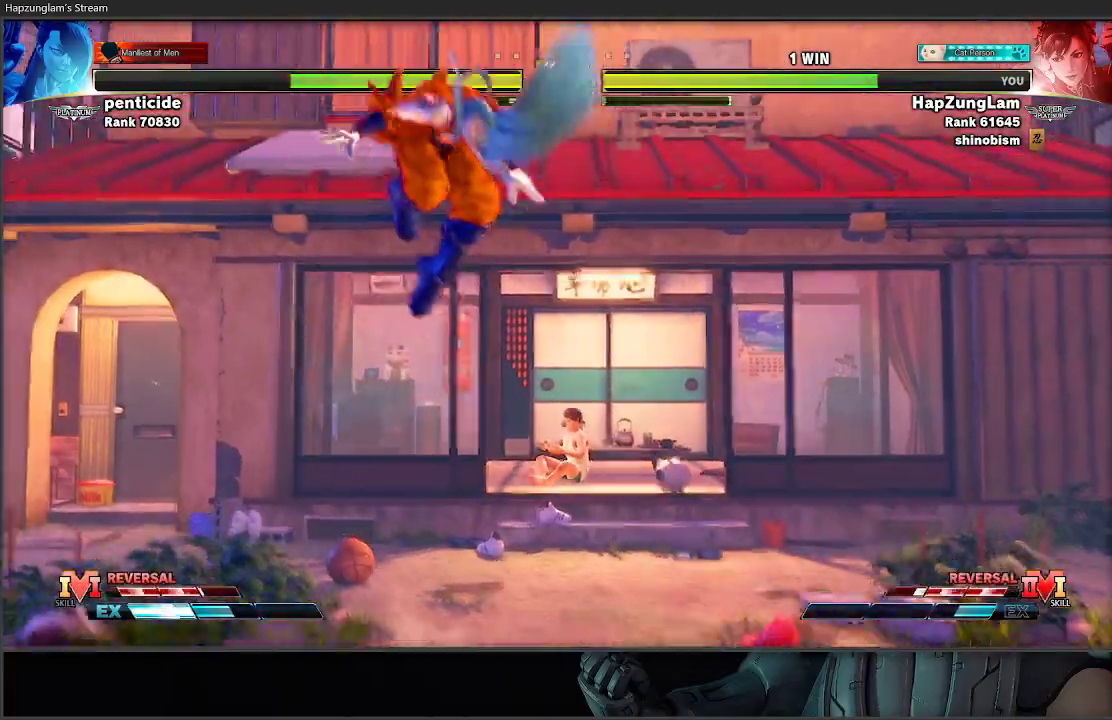
{"buttons": [], "left_stick": "right", "right_stick": "center", "events": [[83, "L3", "up"], [117, "left_stick", "right"]]}
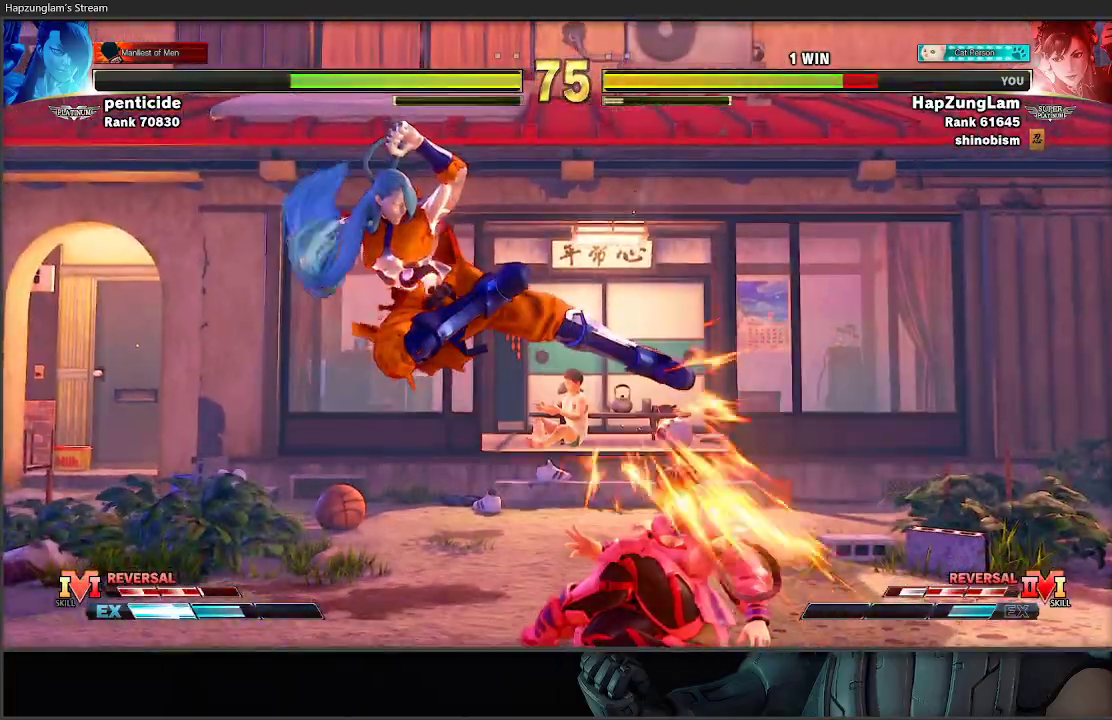
{"buttons": ["L3"], "left_stick": "down-right", "right_stick": "center", "events": [[350, "left_stick", "down-right"], [383, "L3", "down"]]}
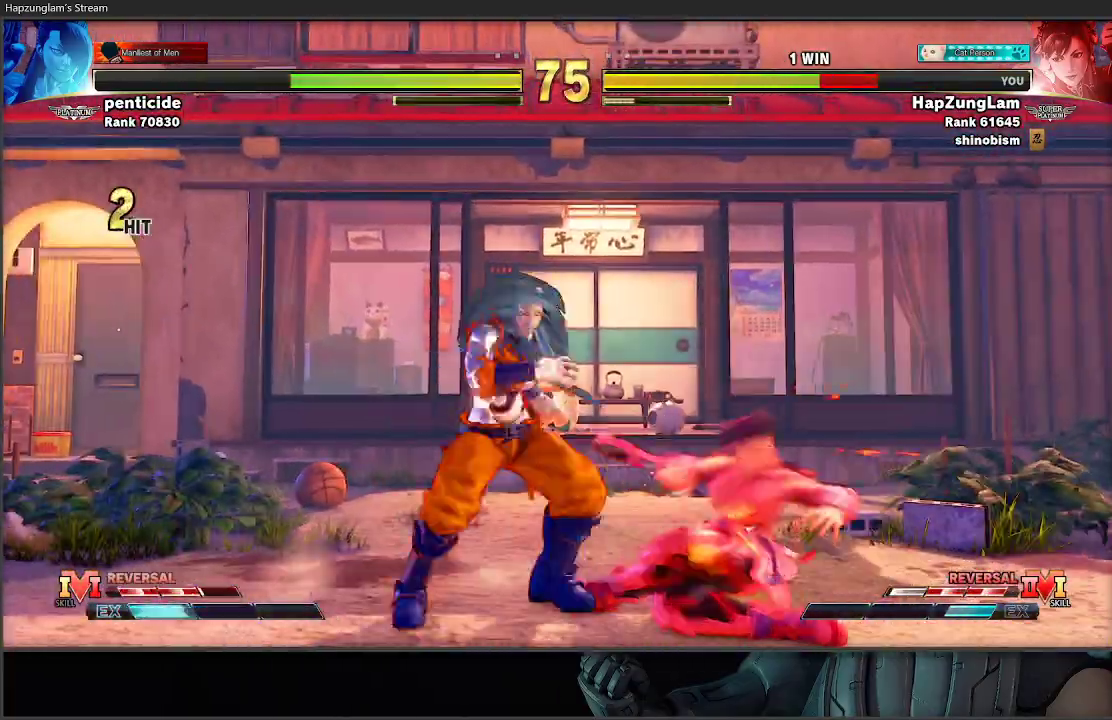
{"buttons": [], "left_stick": "center", "right_stick": "center", "events": [[183, "L3", "up"], [267, "left_stick", "right"], [467, "left_stick", "center"]]}
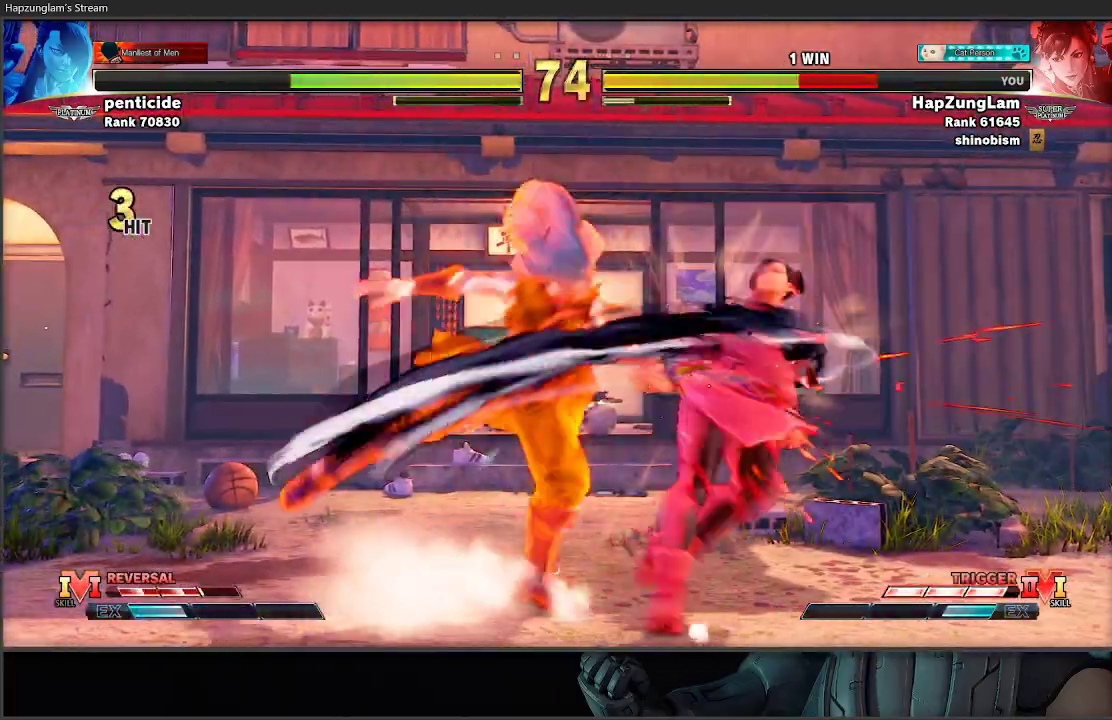
{"buttons": [], "left_stick": "down-right", "right_stick": "center", "events": [[150, "left_stick", "down-right"]]}
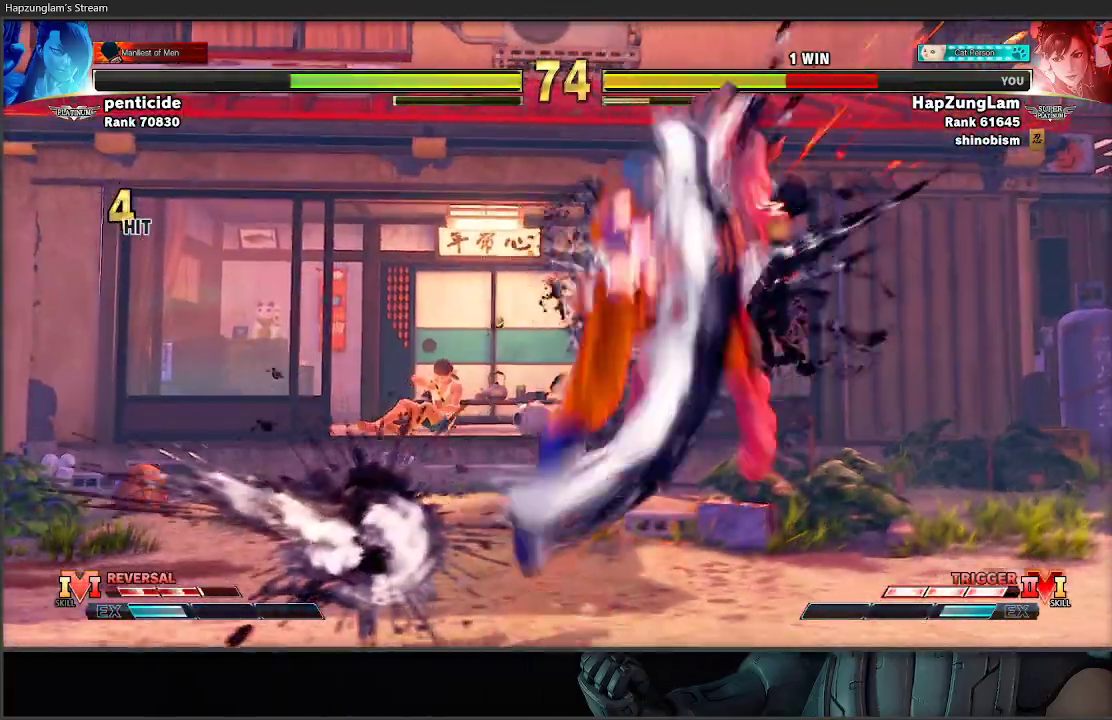
{"buttons": [], "left_stick": "down-right", "right_stick": "center", "events": []}
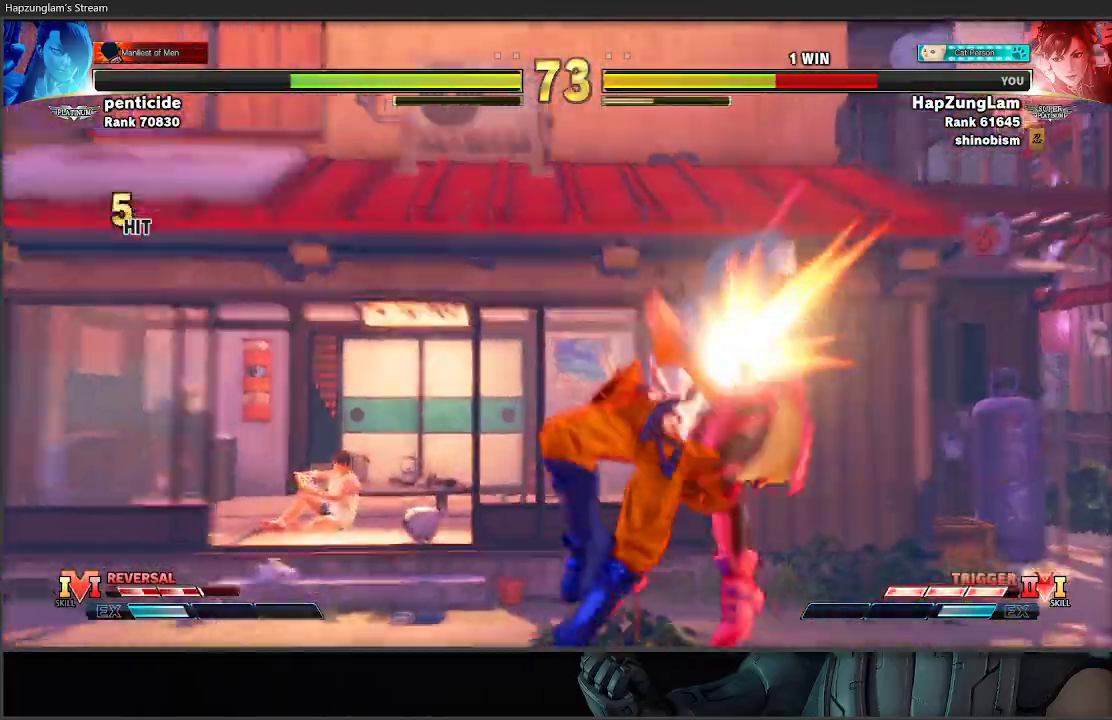
{"buttons": [], "left_stick": "down-right", "right_stick": "center", "events": []}
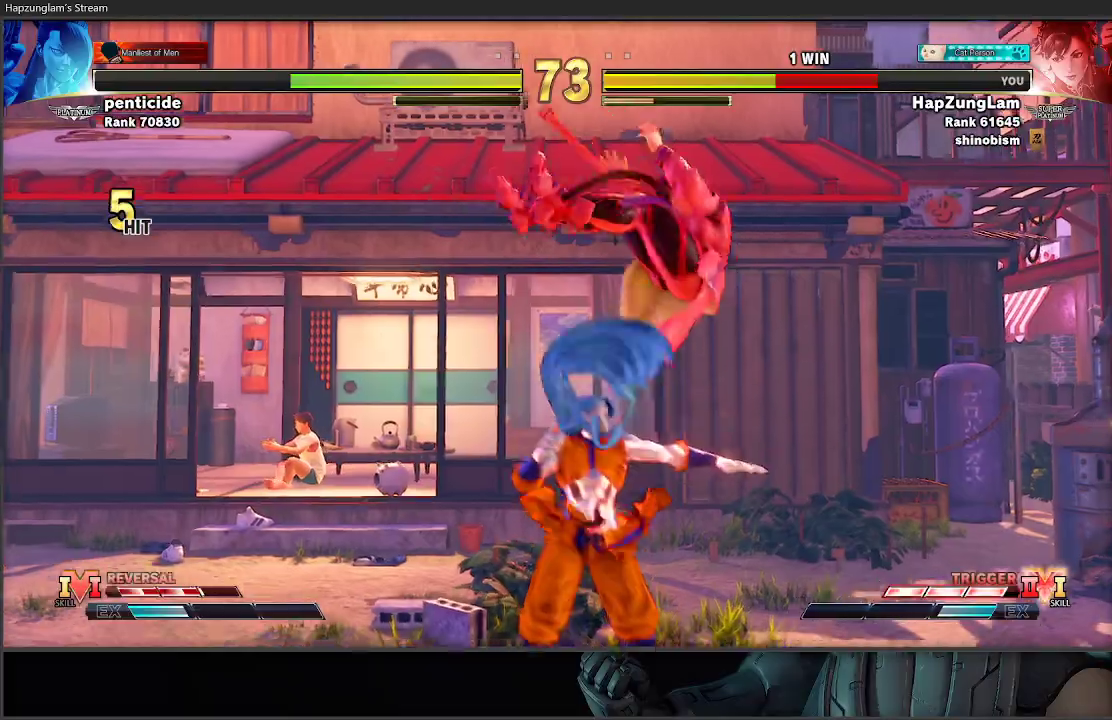
{"buttons": [], "left_stick": "right", "right_stick": "center", "events": [[233, "left_stick", "center"], [383, "left_stick", "right"]]}
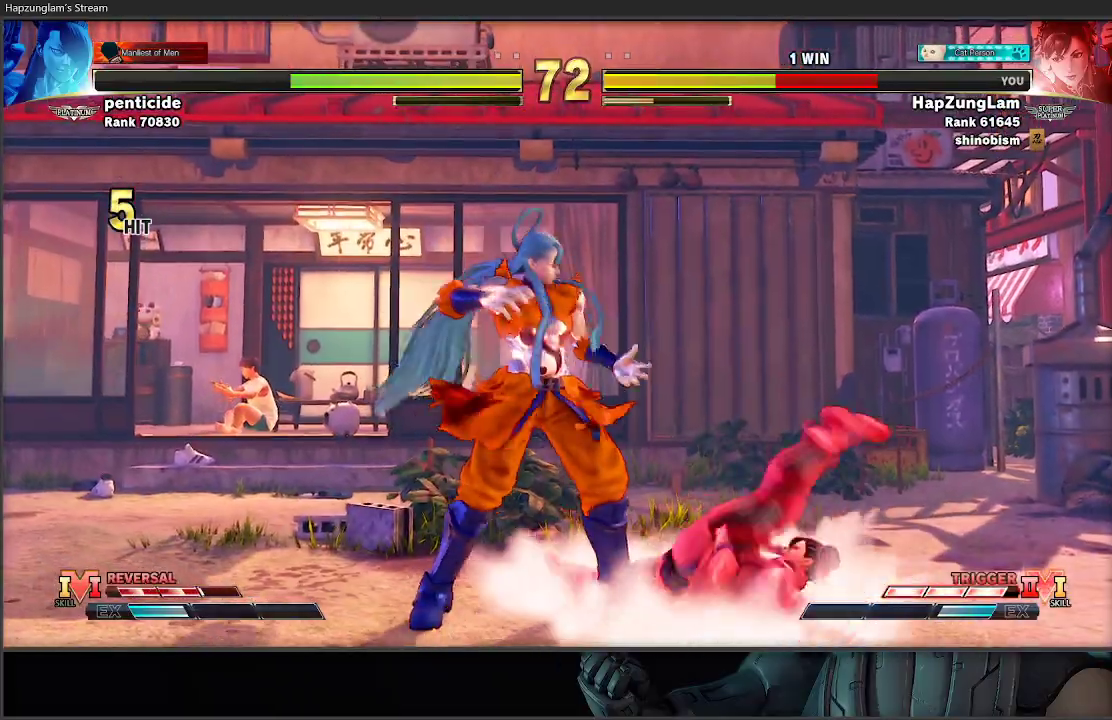
{"buttons": ["A", "X"], "left_stick": "down-right", "right_stick": "center", "events": [[33, "left_stick", "down-right"], [417, "A", "down"], [417, "X", "down"]]}
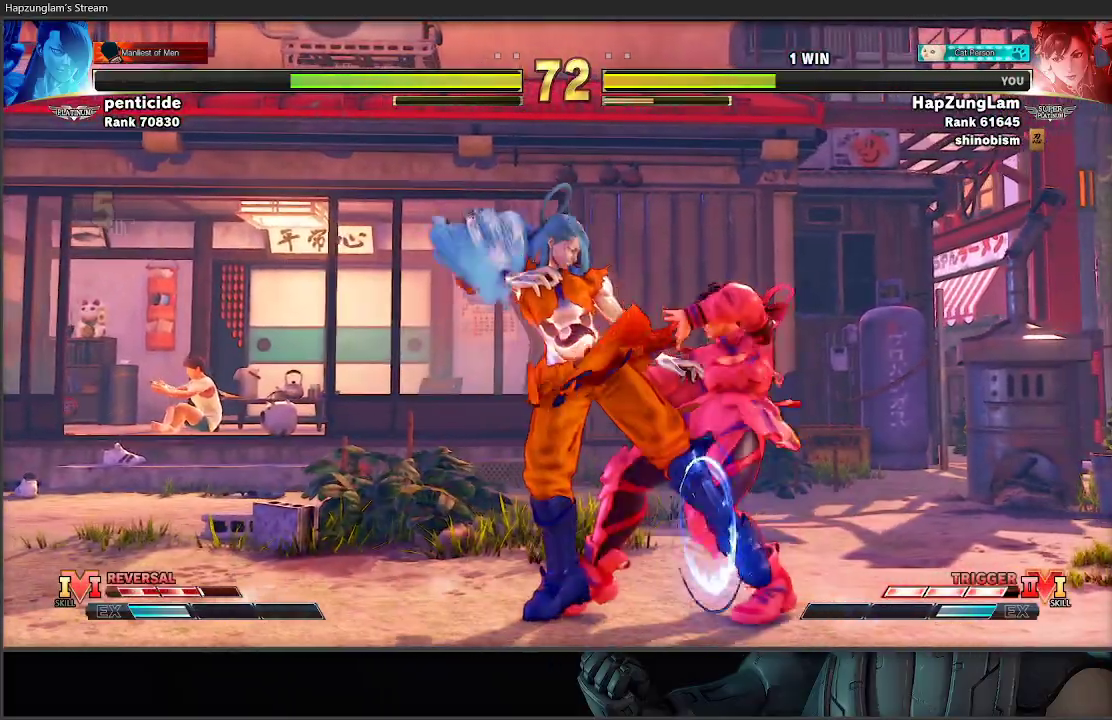
{"buttons": ["A", "X"], "left_stick": "down-right", "right_stick": "center", "events": [[117, "A", "up"], [133, "X", "up"], [367, "A", "down"], [367, "X", "down"]]}
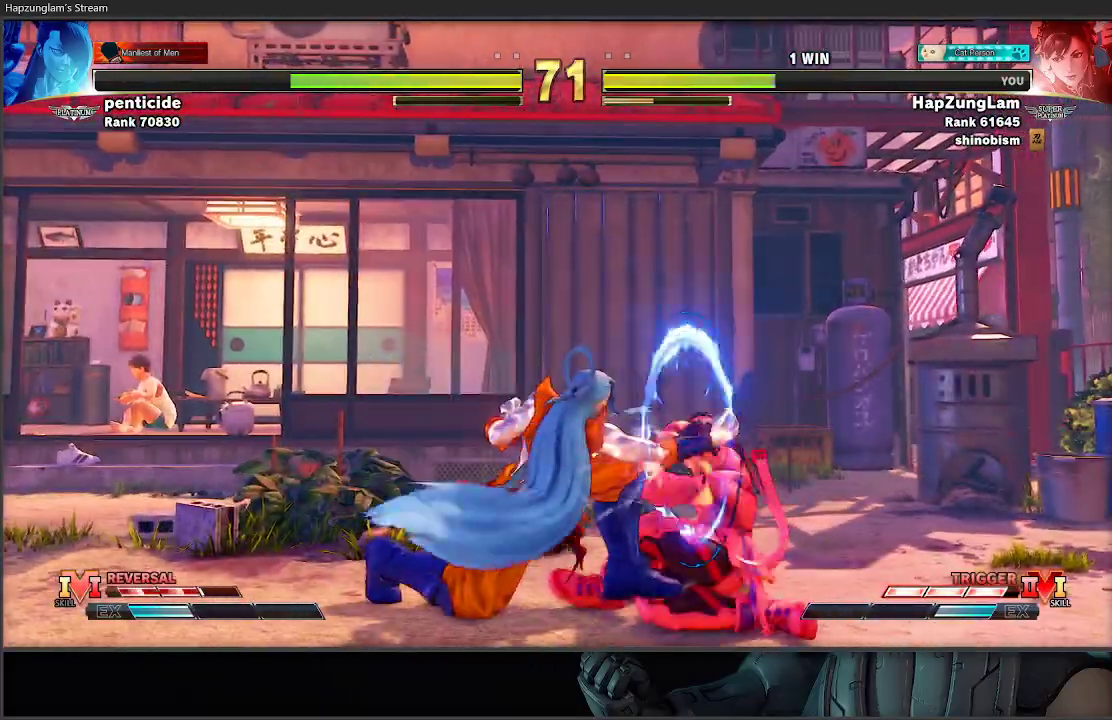
{"buttons": [], "left_stick": "down-right", "right_stick": "center", "events": [[17, "A", "up"], [33, "X", "up"], [150, "left_stick", "right"], [317, "left_stick", "down-right"]]}
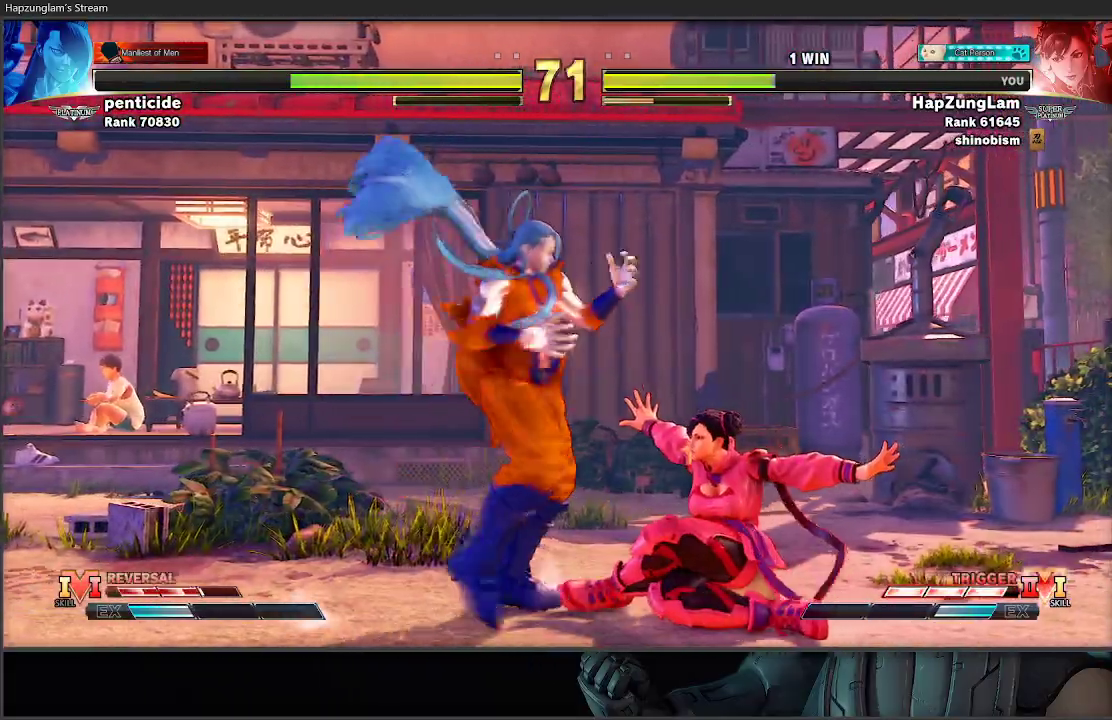
{"buttons": ["L3"], "left_stick": "down-right", "right_stick": "center", "events": [[167, "A", "down"], [167, "X", "down"], [183, "L3", "down"], [383, "A", "up"], [383, "X", "up"]]}
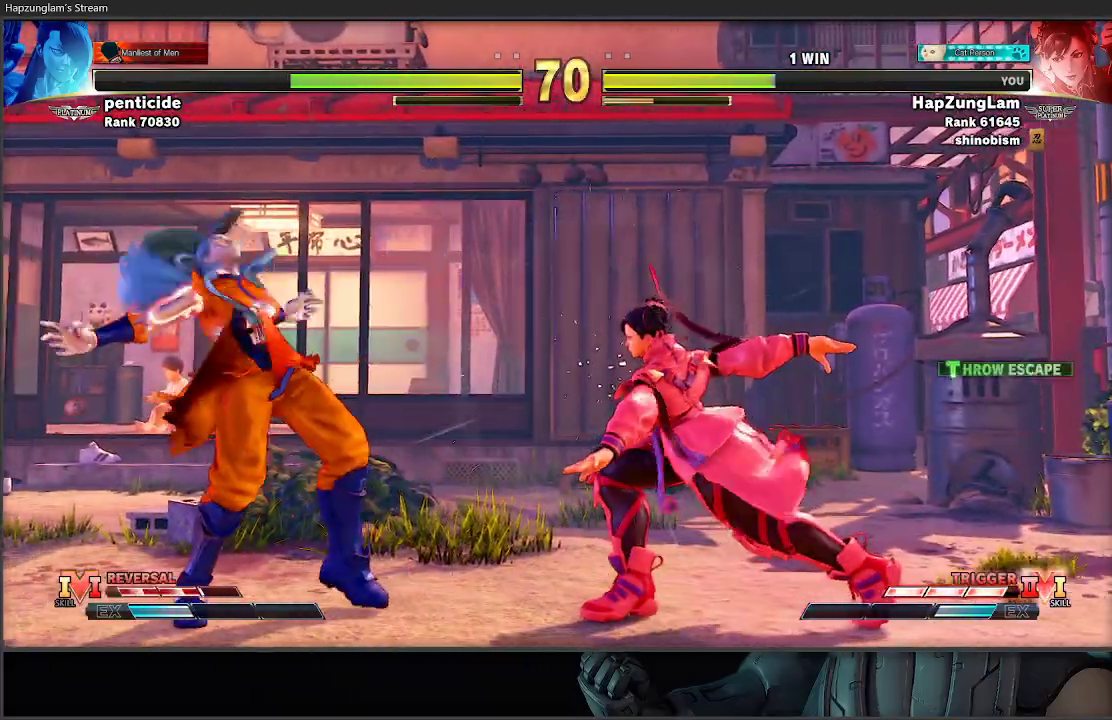
{"buttons": ["Y"], "left_stick": "right", "right_stick": "center", "events": [[150, "L3", "up"], [317, "left_stick", "right"], [350, "Y", "down"]]}
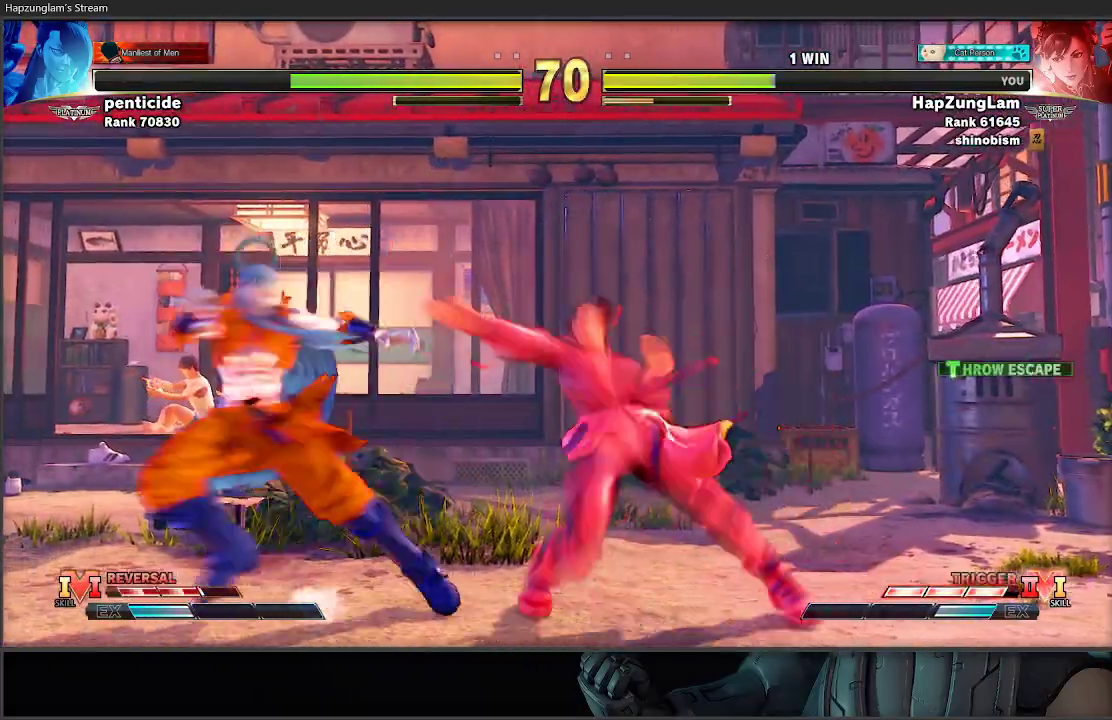
{"buttons": ["L3"], "left_stick": "down-right", "right_stick": "center", "events": [[250, "Y", "up"], [283, "left_stick", "left"], [367, "left_stick", "down-right"], [383, "L3", "down"]]}
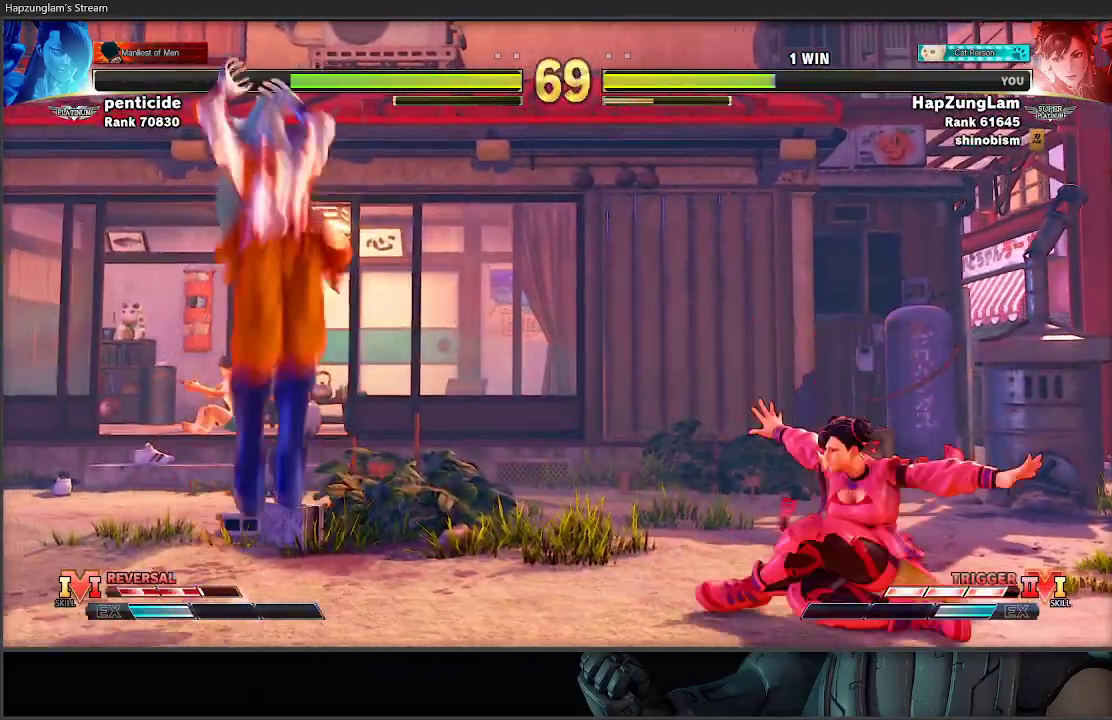
{"buttons": [], "left_stick": "right", "right_stick": "center", "events": [[33, "L3", "up"], [217, "left_stick", "left"], [483, "left_stick", "right"]]}
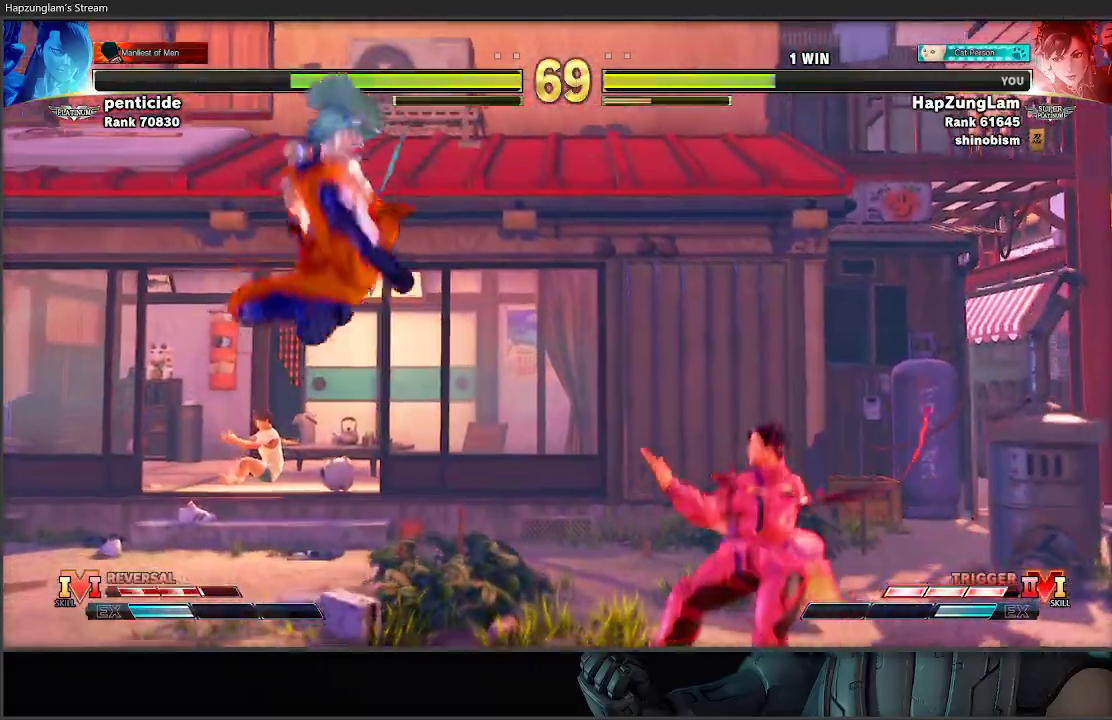
{"buttons": [], "left_stick": "left", "right_stick": "center", "events": [[400, "left_stick", "left"]]}
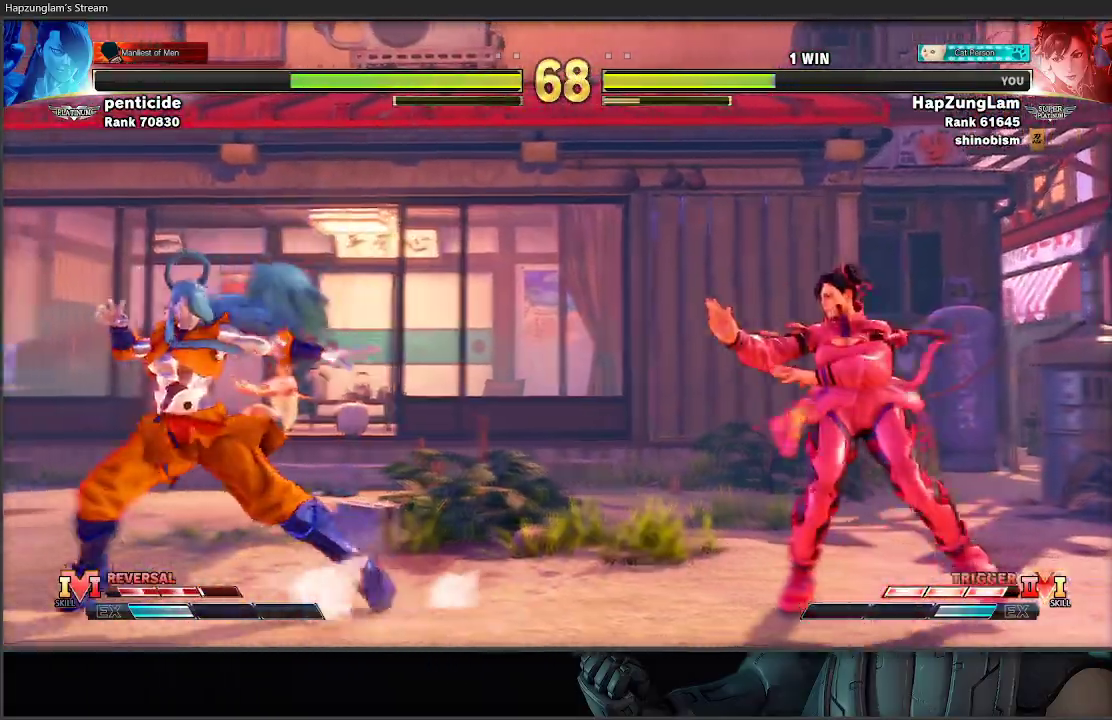
{"buttons": ["R1", "R2"], "left_stick": "right", "right_stick": "center", "events": [[233, "R1", "down"], [367, "R1", "up"], [483, "R1", "down"], [483, "R2", "down"], [483, "left_stick", "right"]]}
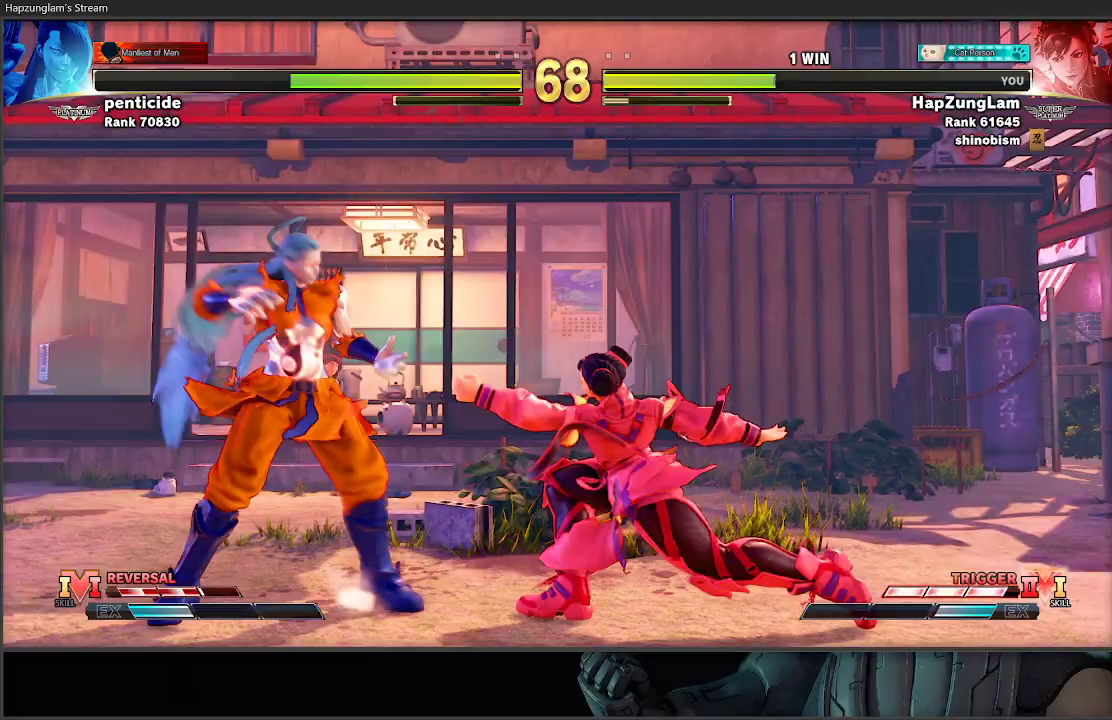
{"buttons": ["L3"], "left_stick": "down-right", "right_stick": "center", "events": [[133, "R1", "up"], [150, "R2", "up"], [383, "L3", "down"], [433, "left_stick", "down-right"]]}
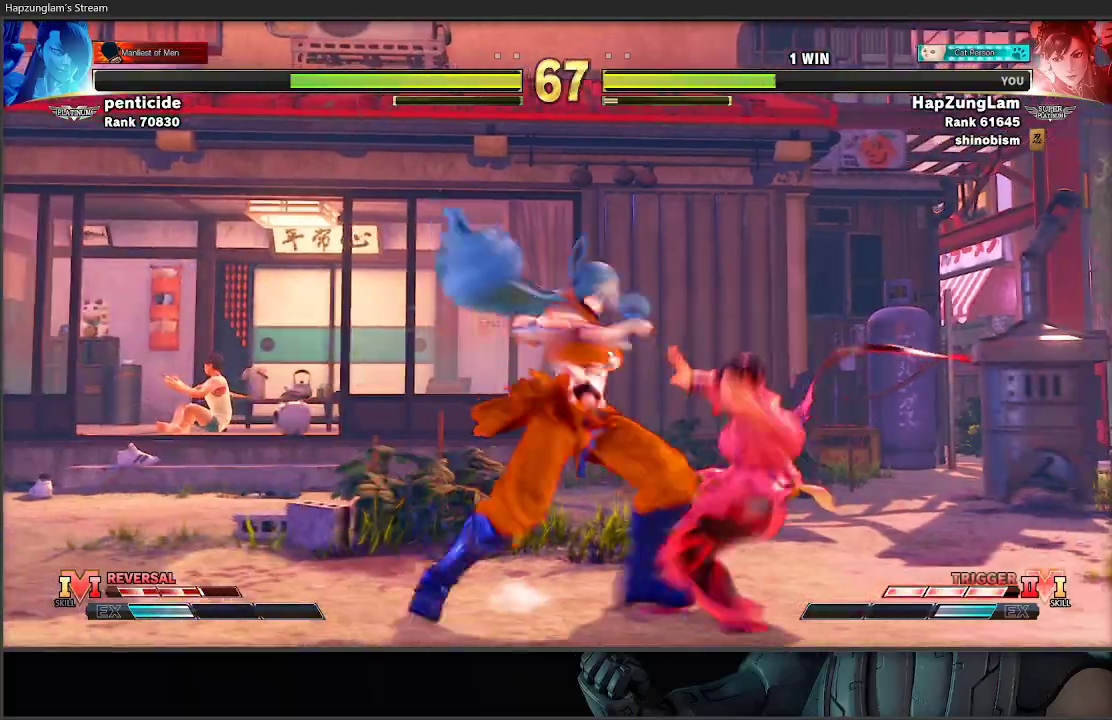
{"buttons": ["L3"], "left_stick": "down-right", "right_stick": "center", "events": [[283, "A", "down"], [433, "A", "up"]]}